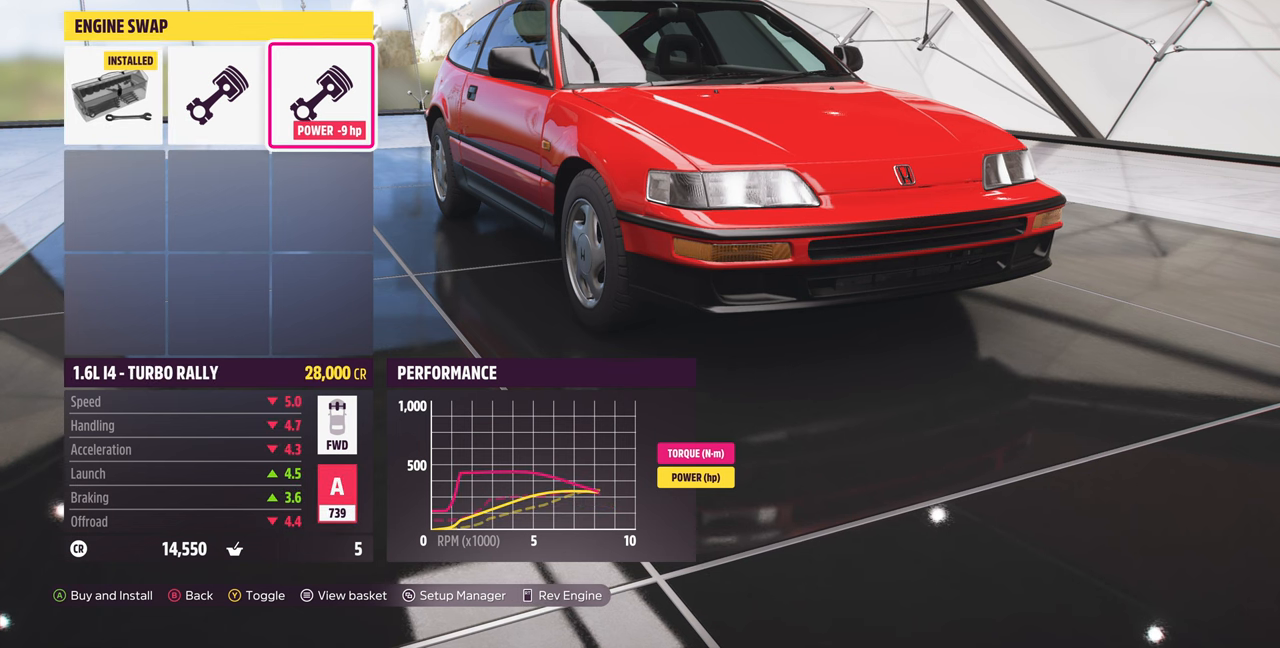
Gameplay with a controller (PlayStation layout); each line is a JSON object with the inputs held at the frame after it. "events" lists button and stick changes between this image and that frame as [ms after this image, input, new state], when the widget could be followed in between. Not read: START.
{"buttons": ["DPAD_RIGHT"], "left_stick": "center", "right_stick": "center", "events": [[167, "DPAD_LEFT", "down"], [267, "DPAD_LEFT", "up"], [500, "DPAD_RIGHT", "down"]]}
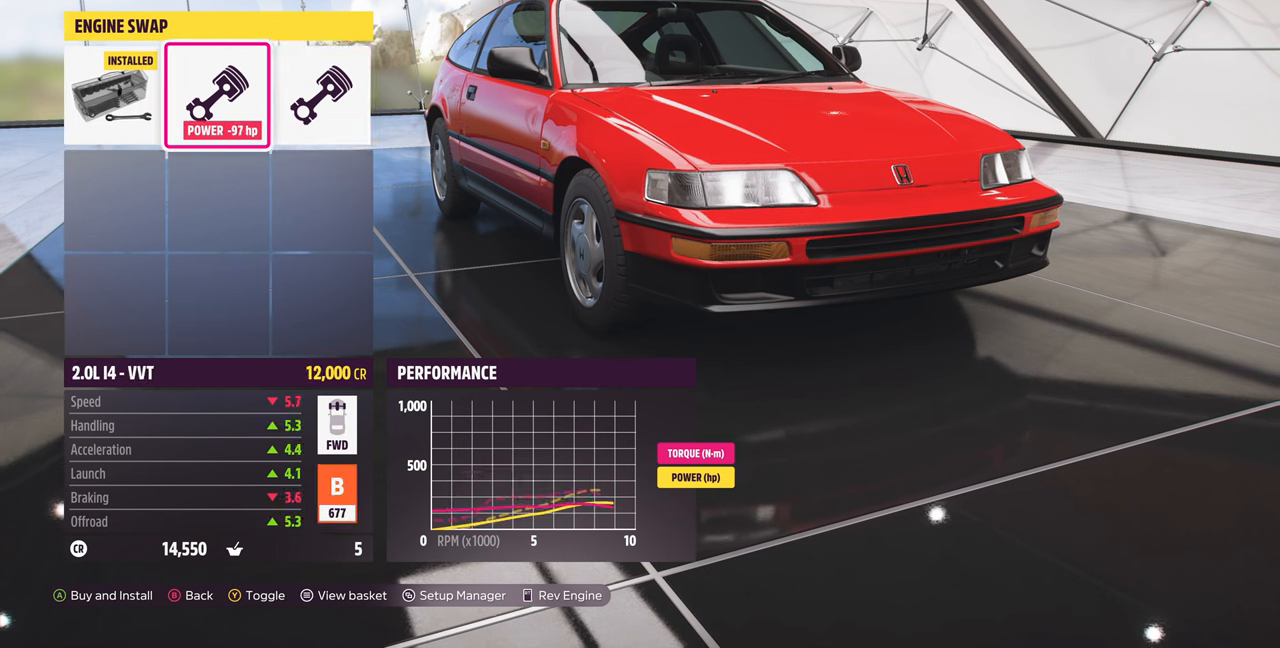
{"buttons": [], "left_stick": "center", "right_stick": "center", "events": [[134, "DPAD_RIGHT", "up"]]}
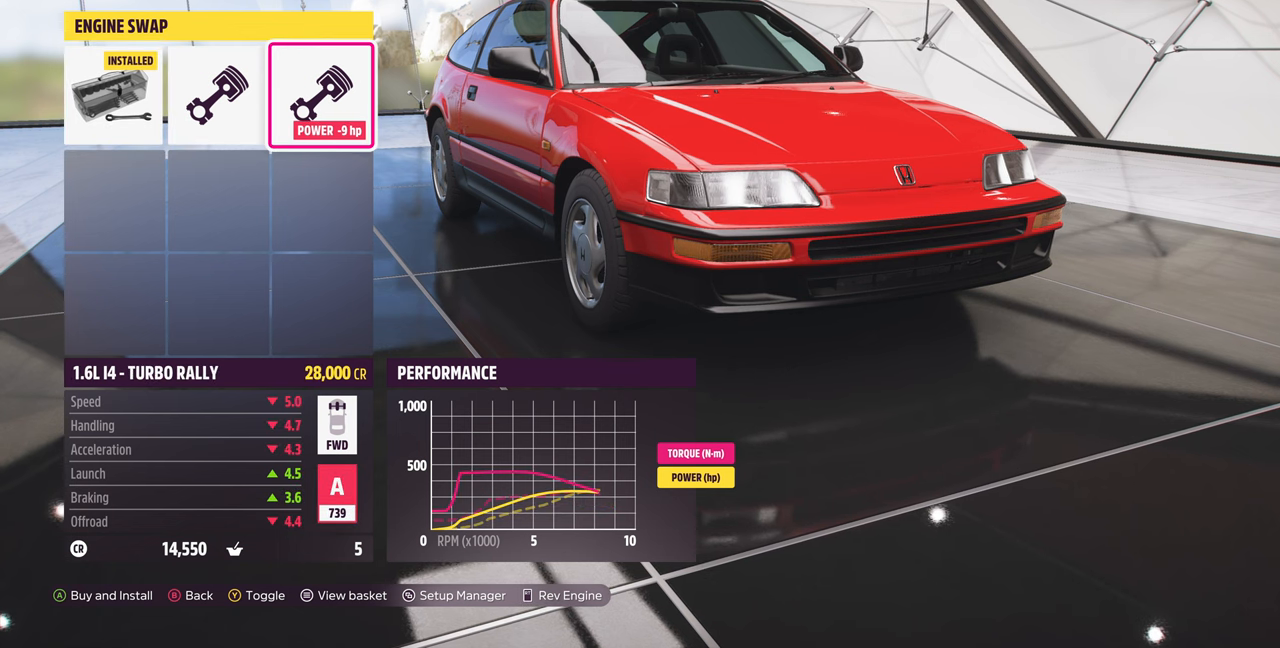
{"buttons": ["DPAD_LEFT"], "left_stick": "center", "right_stick": "center", "events": [[134, "DPAD_LEFT", "down"], [234, "DPAD_LEFT", "up"], [500, "DPAD_LEFT", "down"]]}
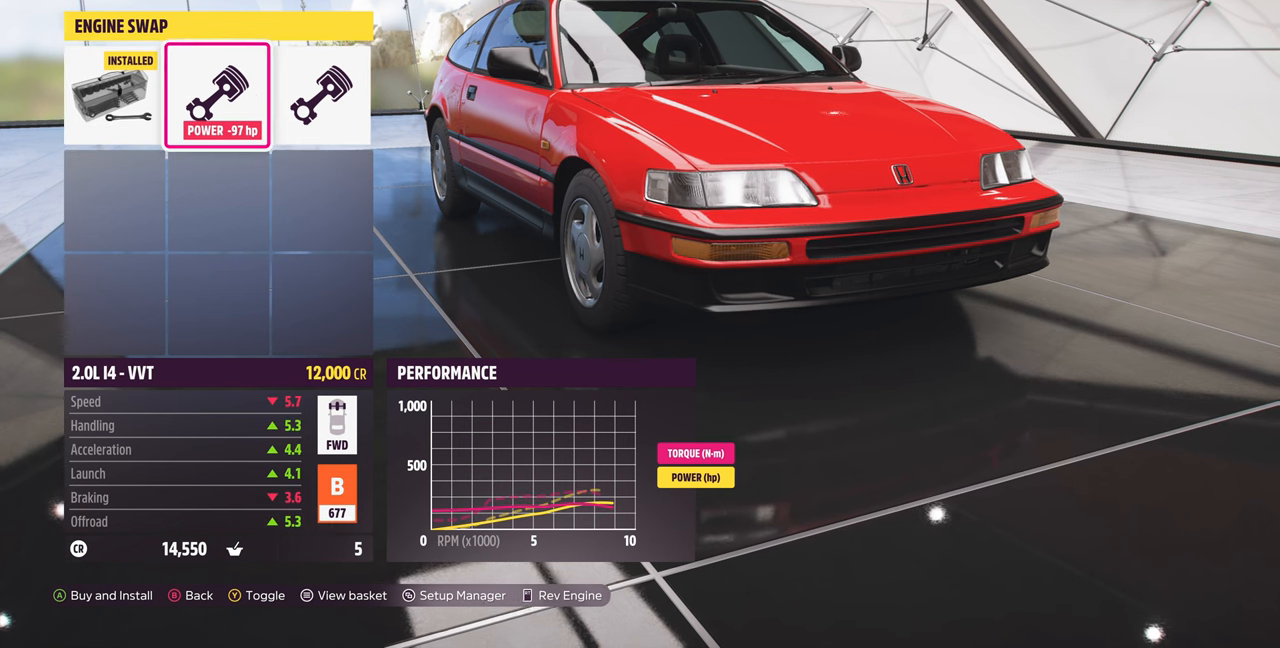
{"buttons": ["DPAD_RIGHT"], "left_stick": "center", "right_stick": "center", "events": [[134, "DPAD_LEFT", "up"], [500, "DPAD_RIGHT", "down"]]}
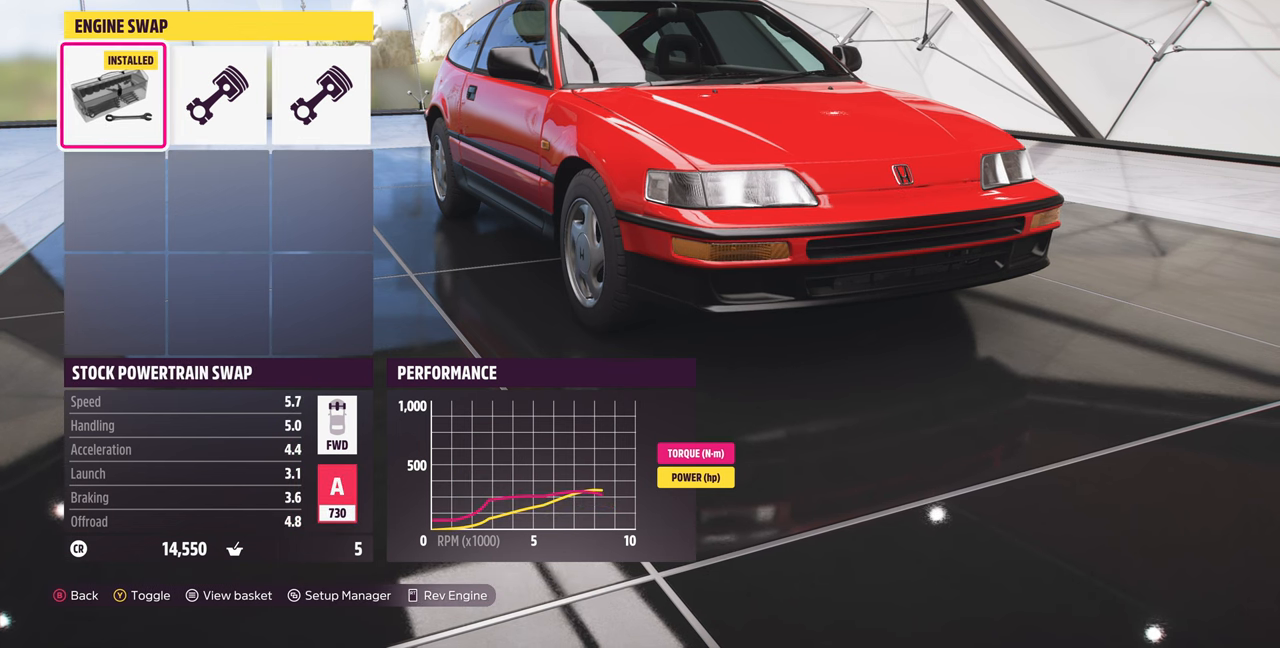
{"buttons": [], "left_stick": "center", "right_stick": "center", "events": [[134, "DPAD_RIGHT", "up"]]}
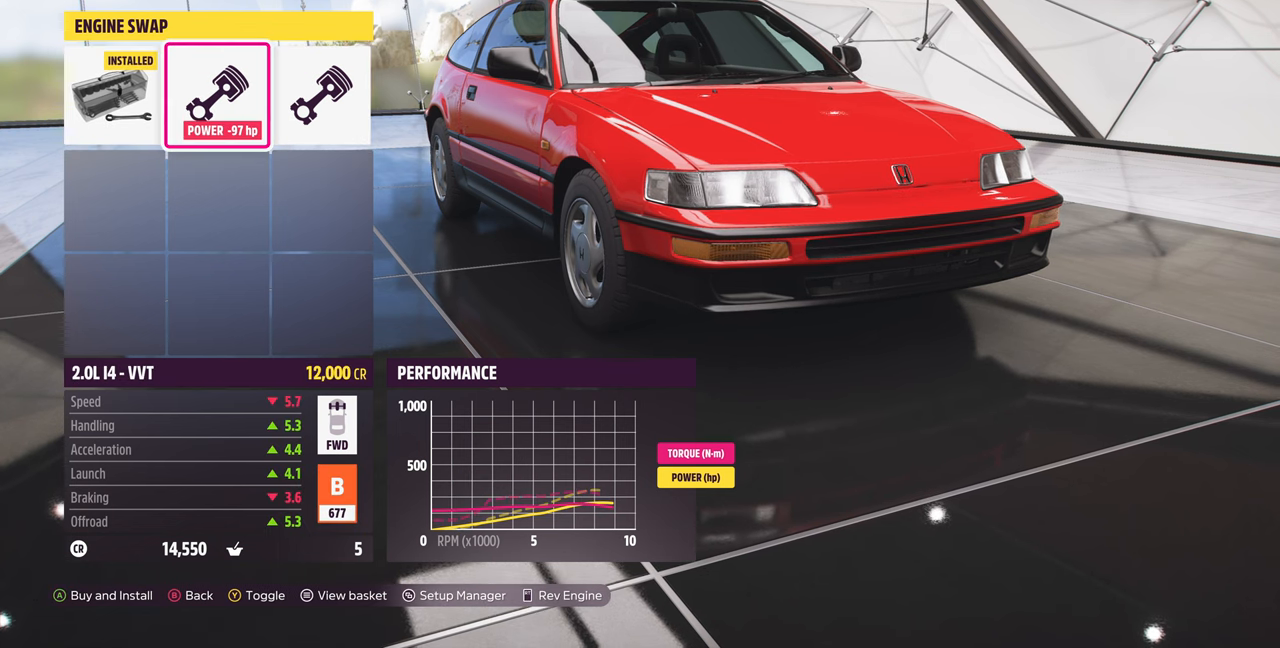
{"buttons": [], "left_stick": "center", "right_stick": "center", "events": [[100, "DPAD_LEFT", "down"], [234, "DPAD_LEFT", "up"]]}
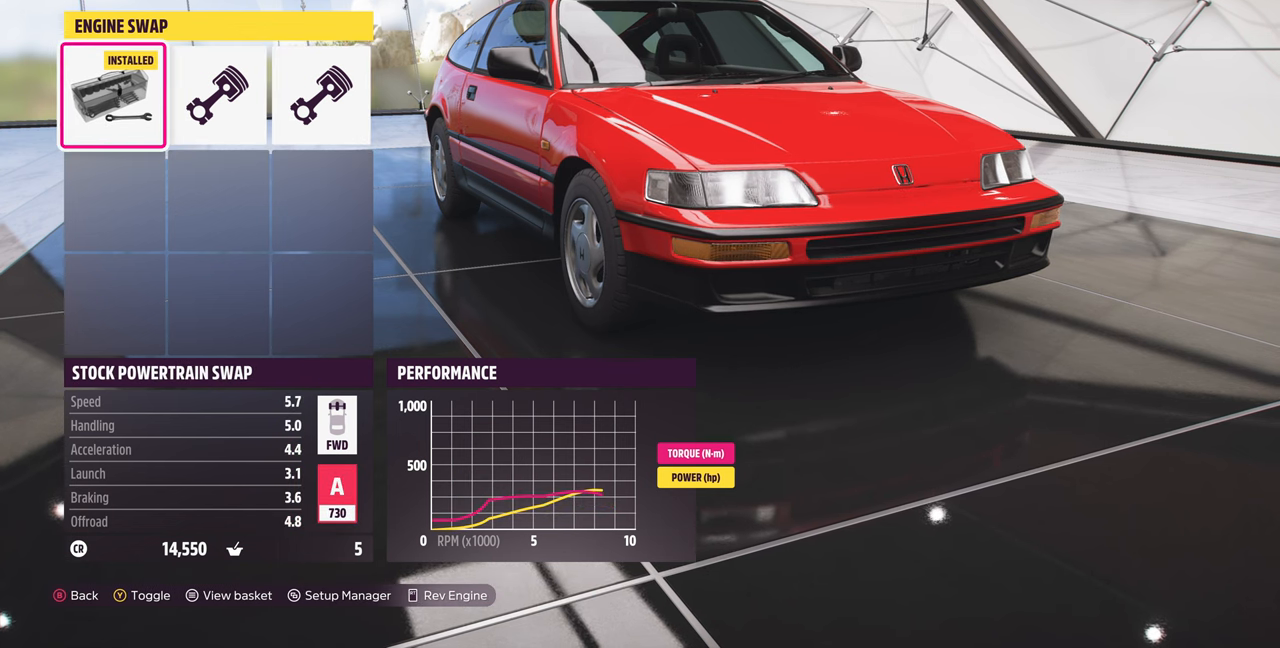
{"buttons": [], "left_stick": "center", "right_stick": "center", "events": []}
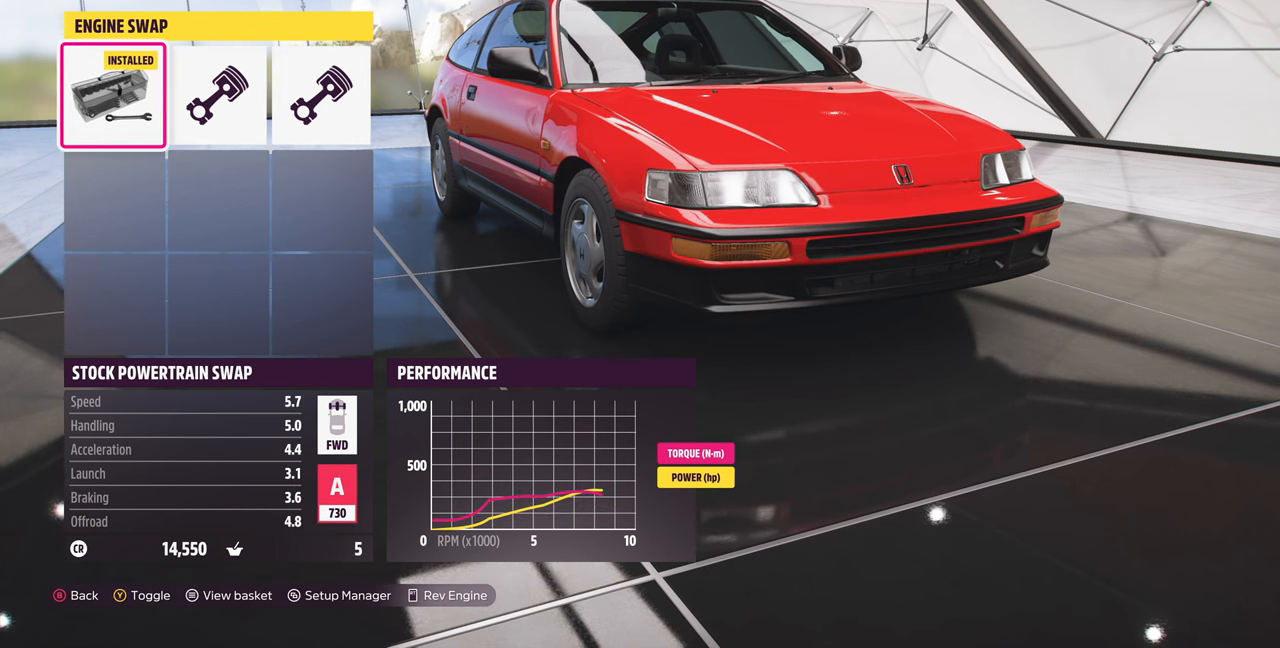
{"buttons": [], "left_stick": "center", "right_stick": "center", "events": [[100, "CIRCLE", "down"], [234, "CIRCLE", "up"]]}
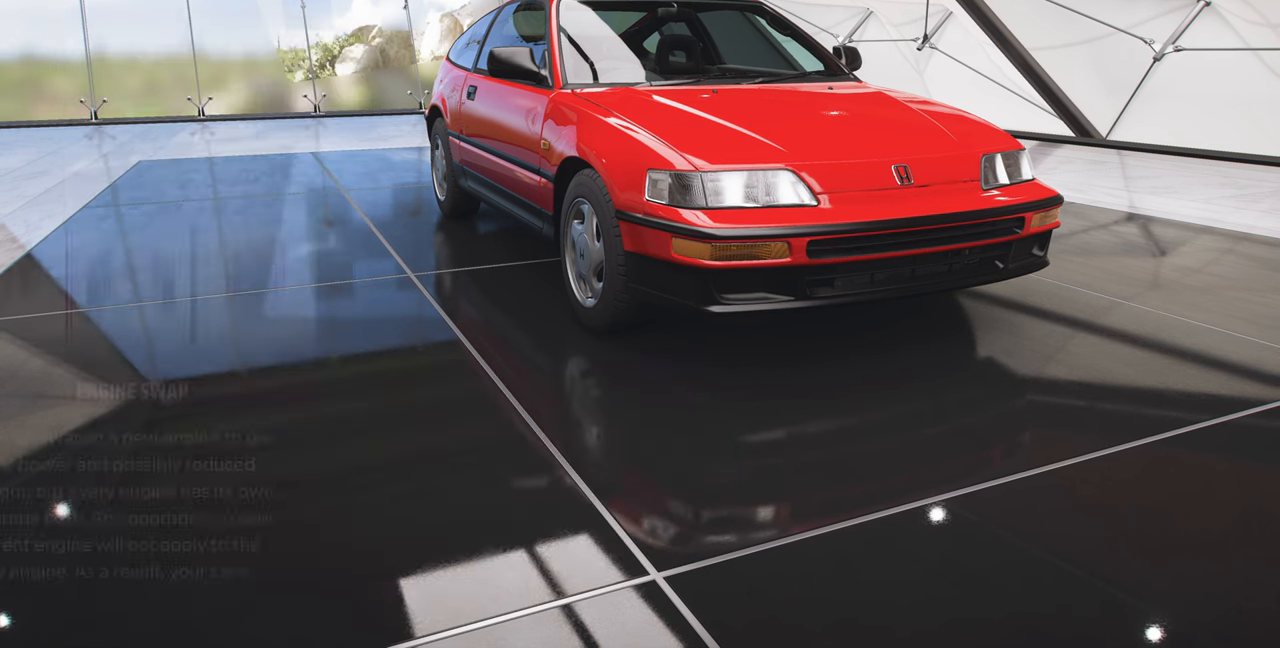
{"buttons": [], "left_stick": "center", "right_stick": "center", "events": [[300, "DPAD_RIGHT", "down"], [400, "DPAD_RIGHT", "up"]]}
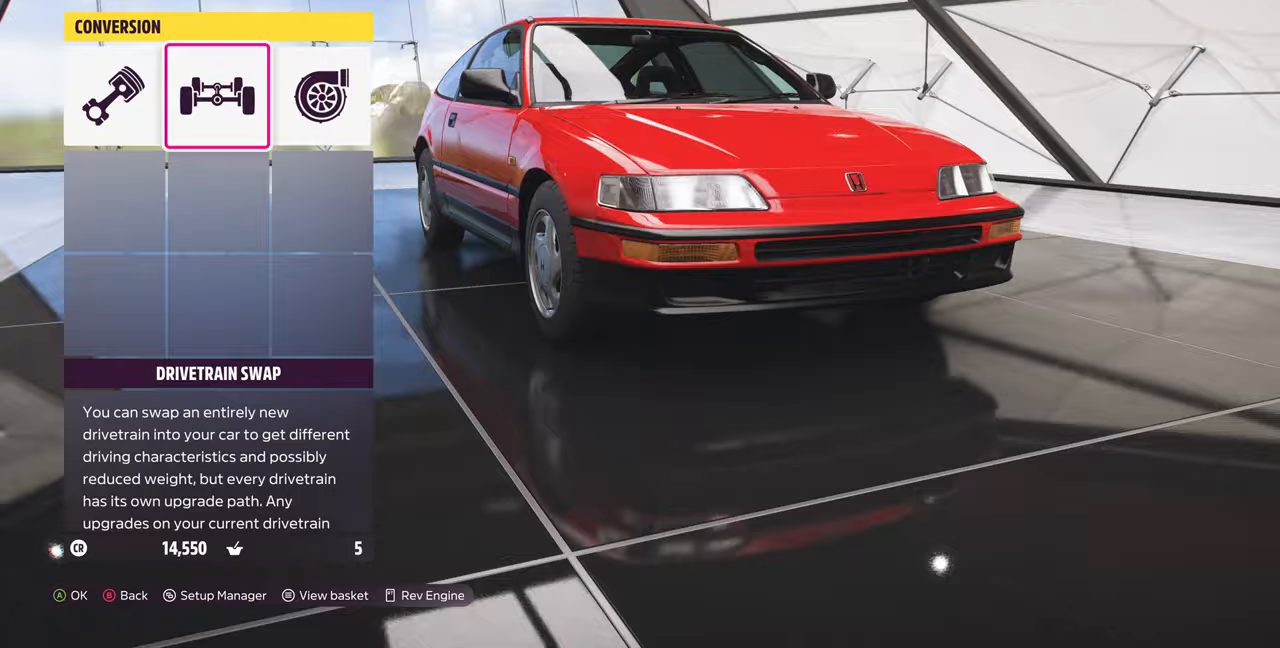
{"buttons": [], "left_stick": "center", "right_stick": "center", "events": [[33, "DPAD_RIGHT", "down"], [133, "DPAD_RIGHT", "up"], [167, "CROSS", "down"], [333, "CROSS", "up"]]}
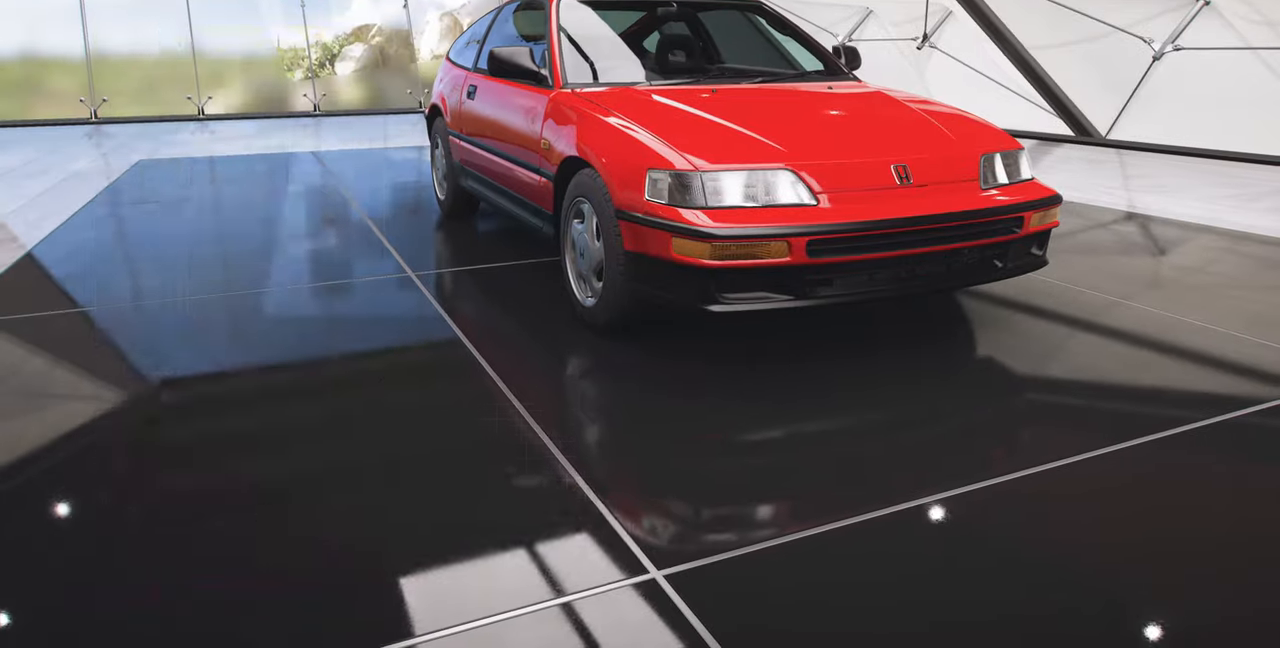
{"buttons": [], "left_stick": "center", "right_stick": "center", "events": [[333, "CIRCLE", "down"], [467, "CIRCLE", "up"]]}
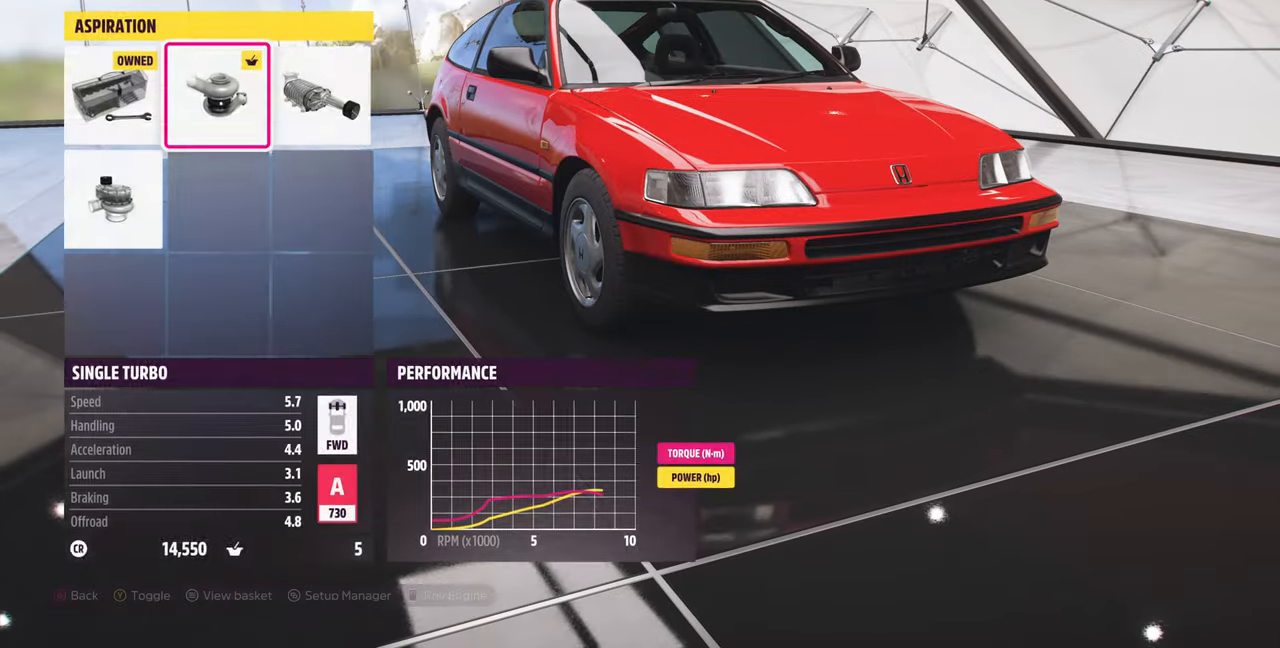
{"buttons": [], "left_stick": "center", "right_stick": "center", "events": []}
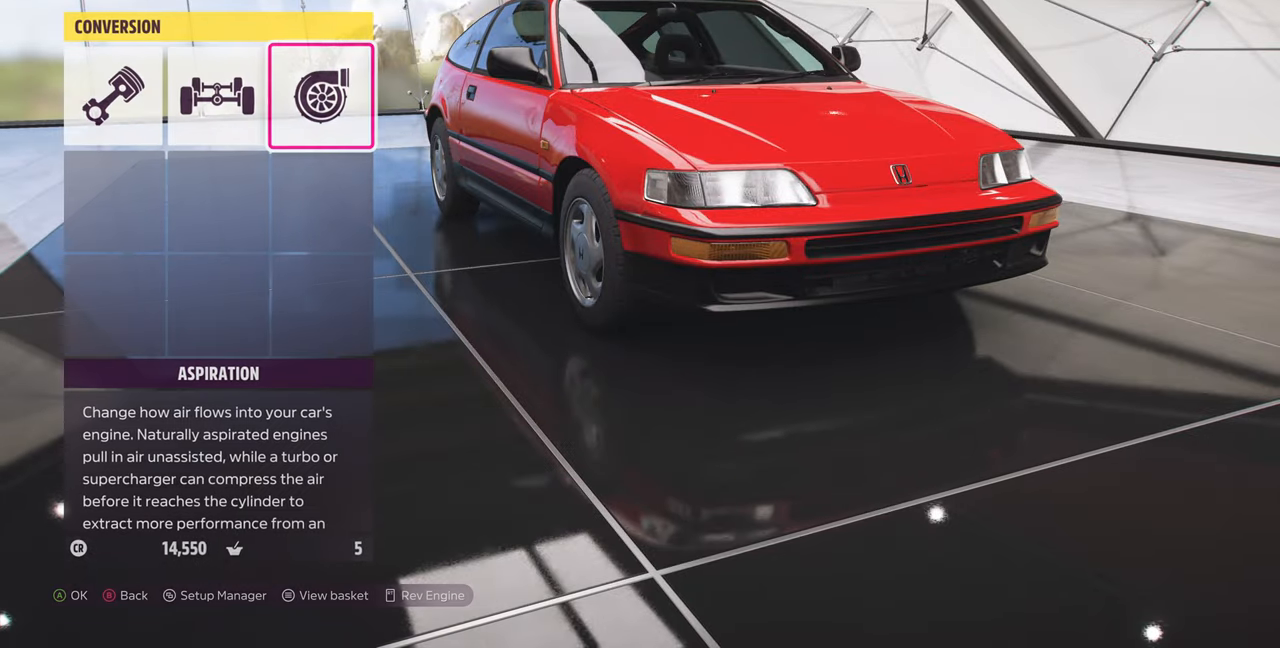
{"buttons": [], "left_stick": "center", "right_stick": "center", "events": [[33, "CIRCLE", "down"], [133, "CIRCLE", "up"]]}
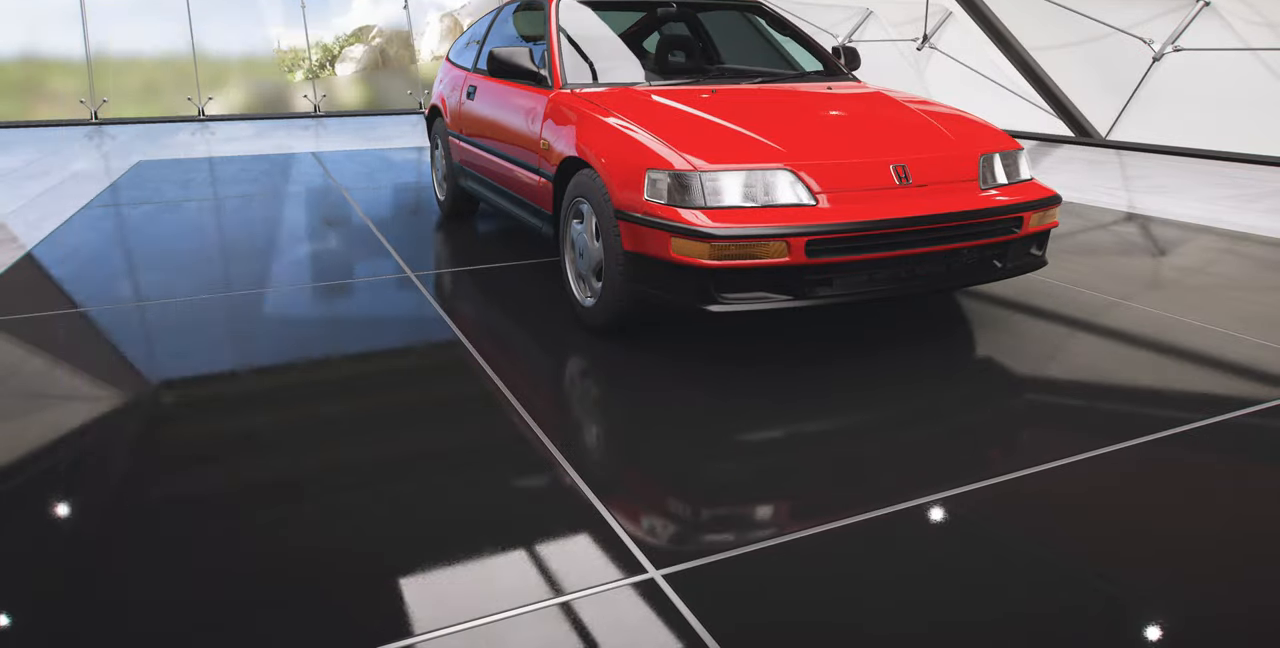
{"buttons": [], "left_stick": "center", "right_stick": "center", "events": [[367, "DPAD_LEFT", "down"], [500, "DPAD_LEFT", "up"]]}
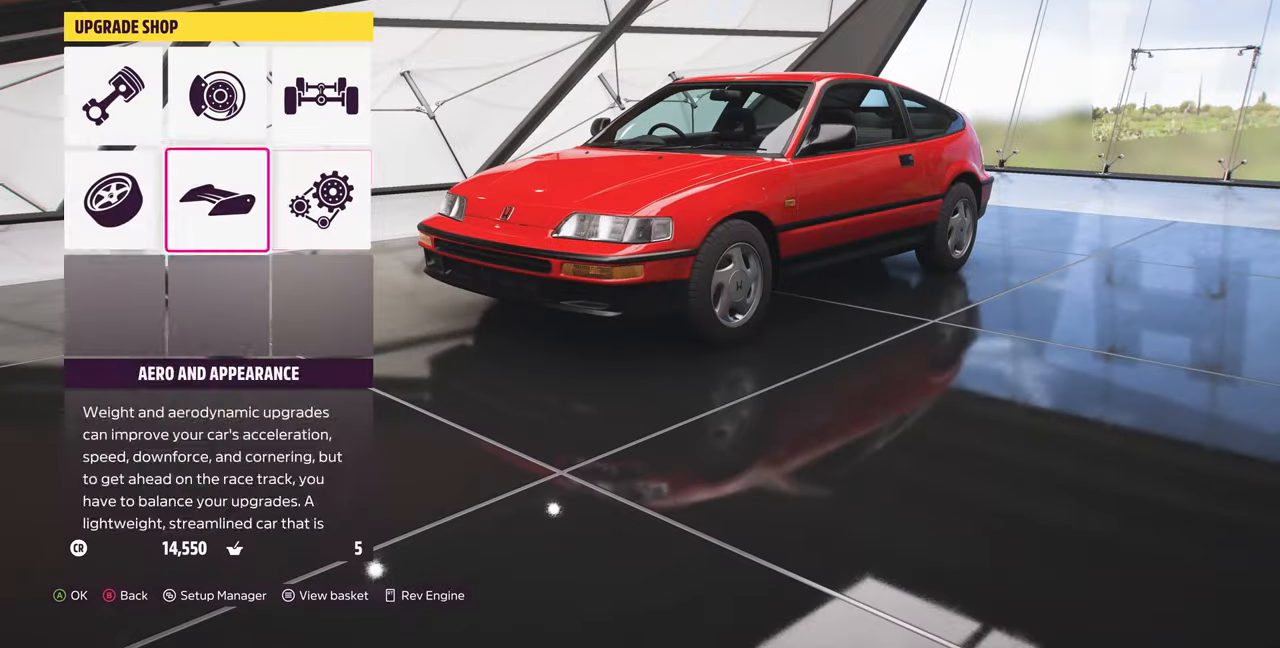
{"buttons": [], "left_stick": "center", "right_stick": "center", "events": [[67, "DPAD_LEFT", "down"], [133, "DPAD_LEFT", "up"], [300, "DPAD_UP", "down"], [433, "DPAD_UP", "up"]]}
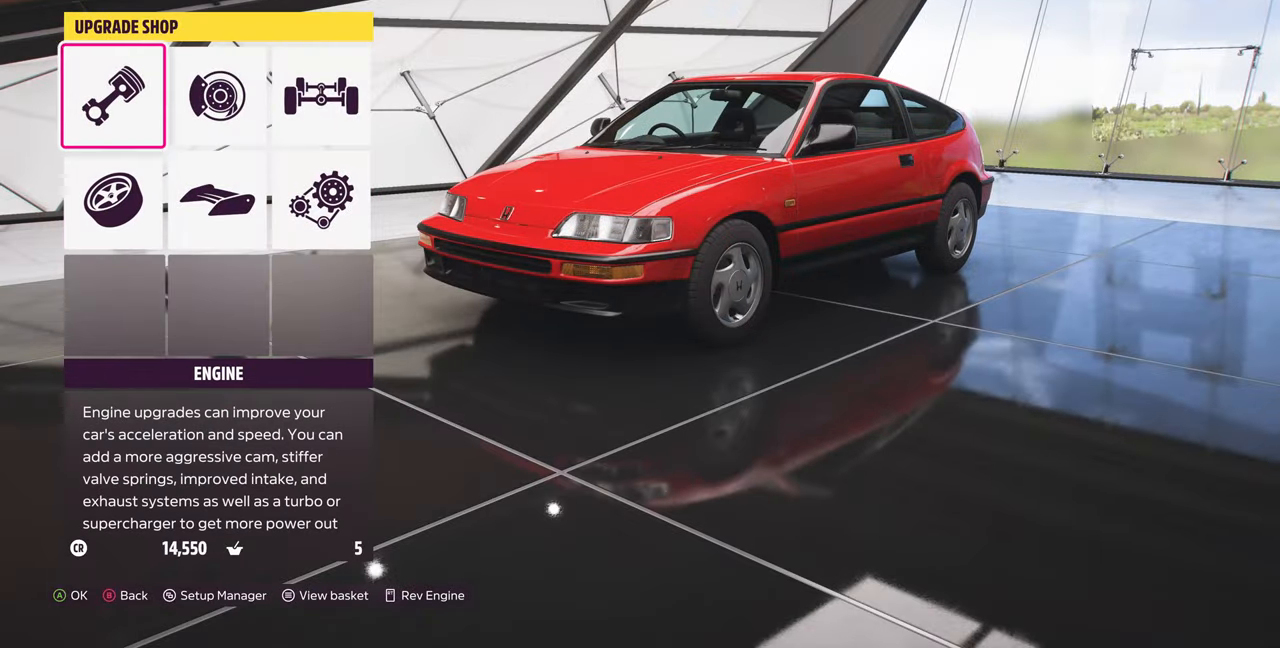
{"buttons": [], "left_stick": "center", "right_stick": "center", "events": [[33, "CROSS", "down"], [167, "CROSS", "up"]]}
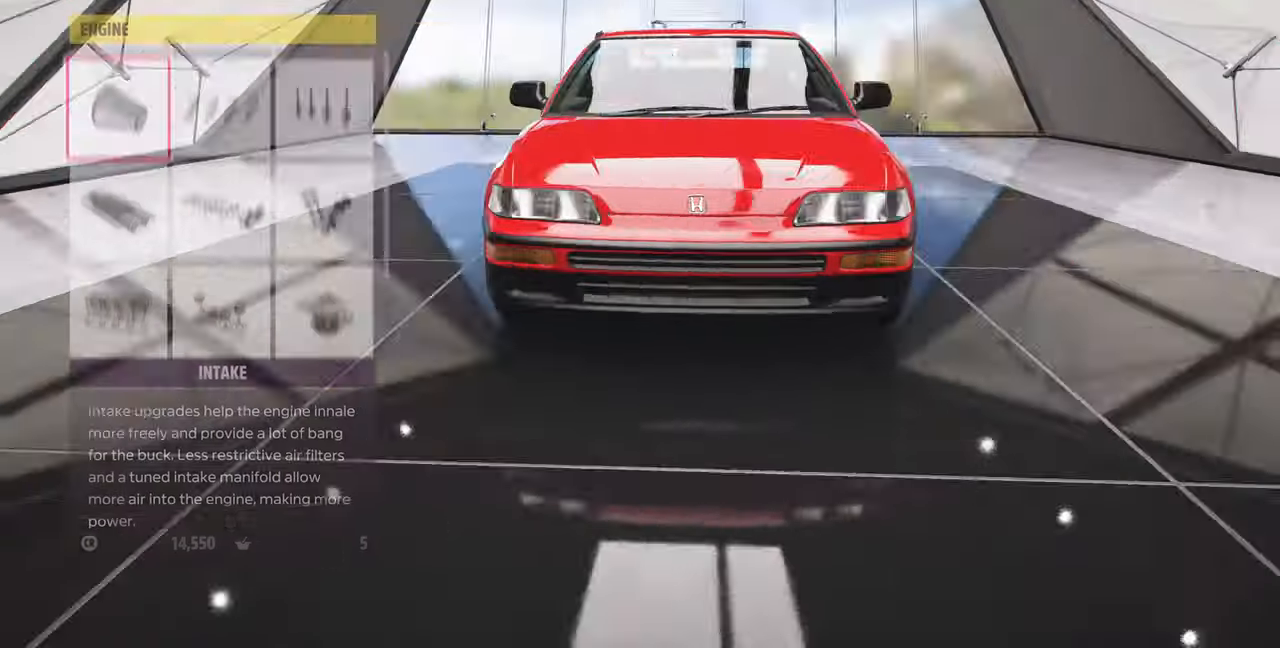
{"buttons": [], "left_stick": "center", "right_stick": "center", "events": [[167, "CIRCLE", "down"], [267, "CIRCLE", "up"]]}
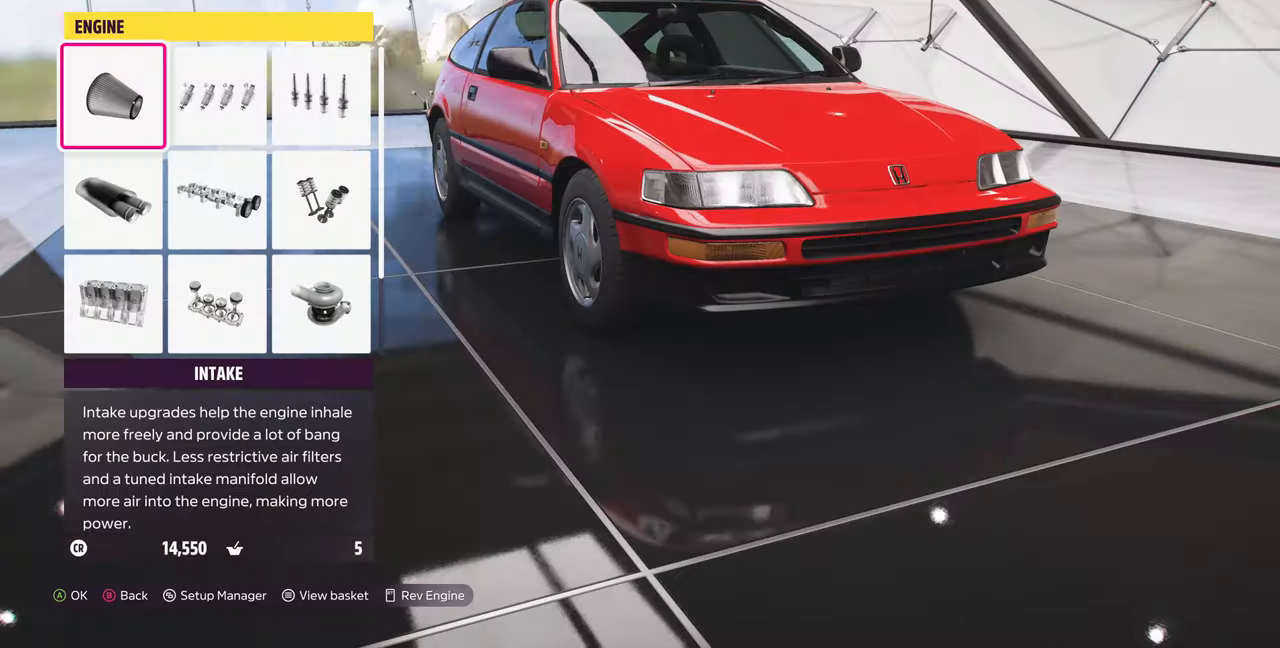
{"buttons": ["DPAD_DOWN"], "left_stick": "center", "right_stick": "center", "events": [[400, "DPAD_DOWN", "down"]]}
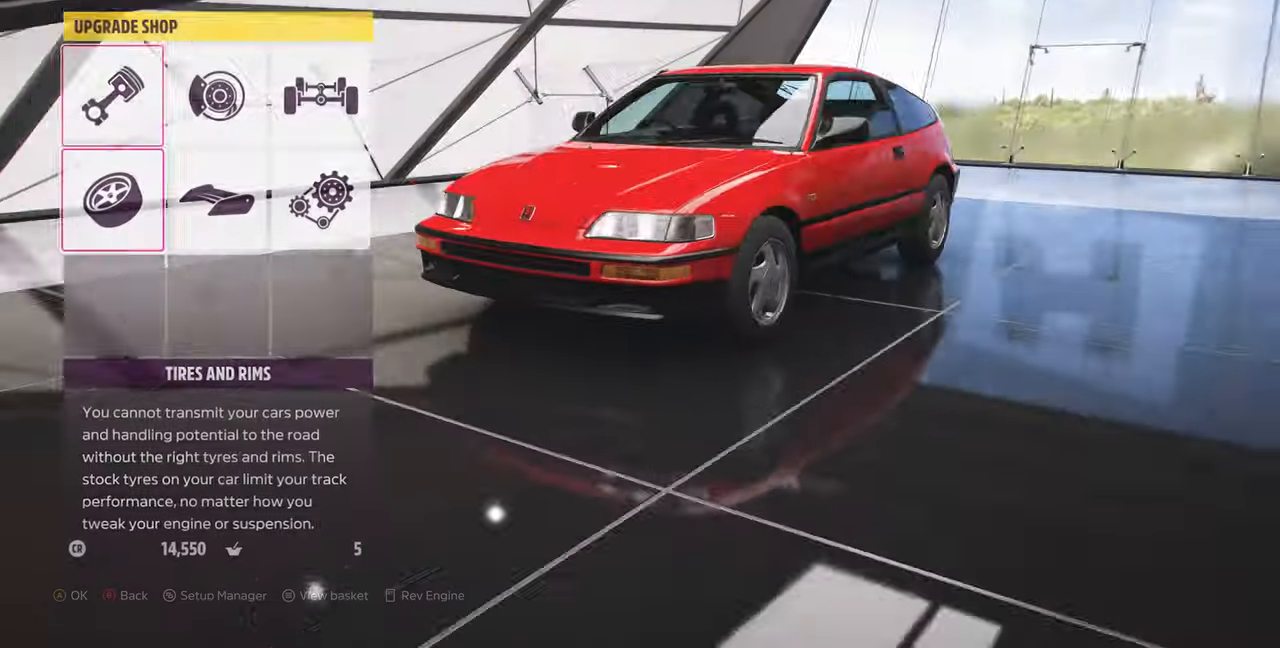
{"buttons": [], "left_stick": "center", "right_stick": "center", "events": [[67, "CROSS", "down"], [67, "DPAD_DOWN", "up"], [167, "CROSS", "up"]]}
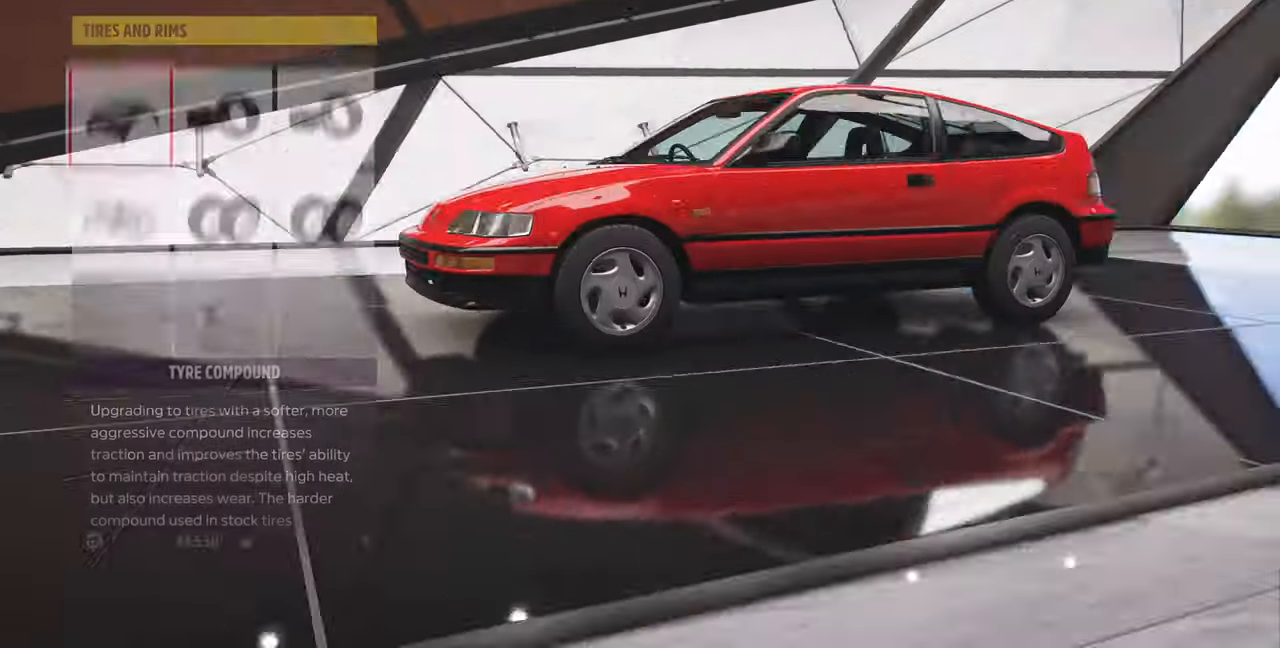
{"buttons": ["CROSS"], "left_stick": "center", "right_stick": "center", "events": [[400, "CROSS", "down"]]}
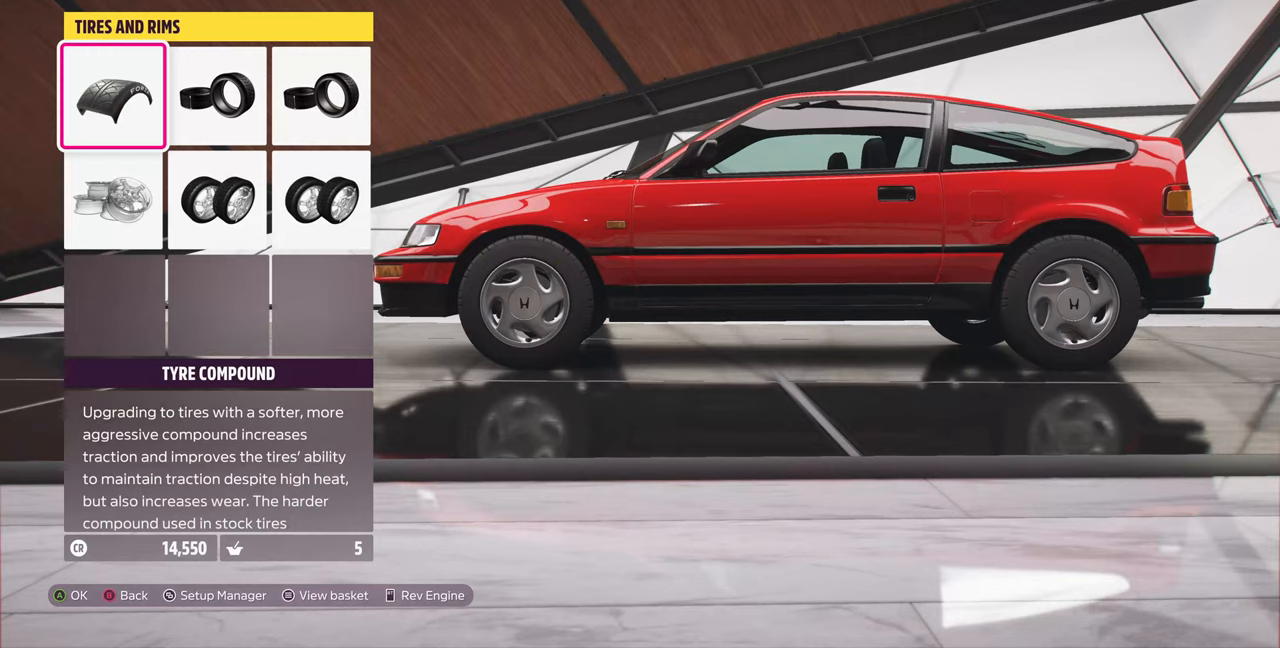
{"buttons": [], "left_stick": "center", "right_stick": "center", "events": [[33, "CROSS", "up"]]}
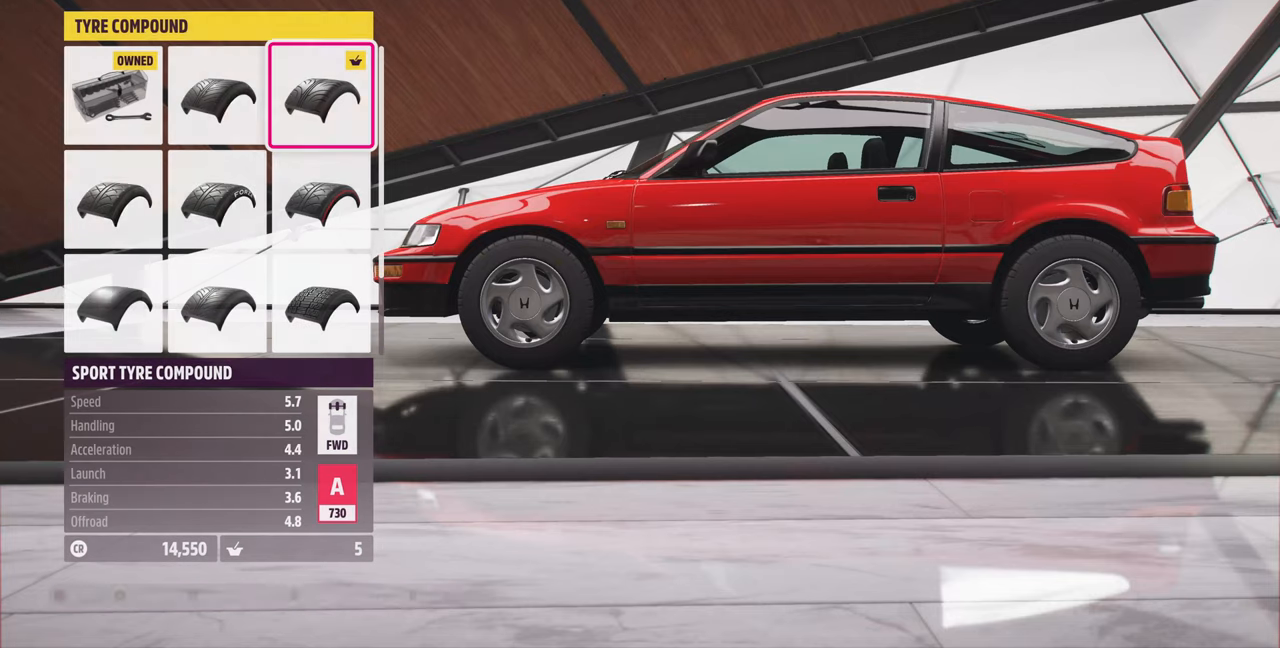
{"buttons": [], "left_stick": "center", "right_stick": "center", "events": []}
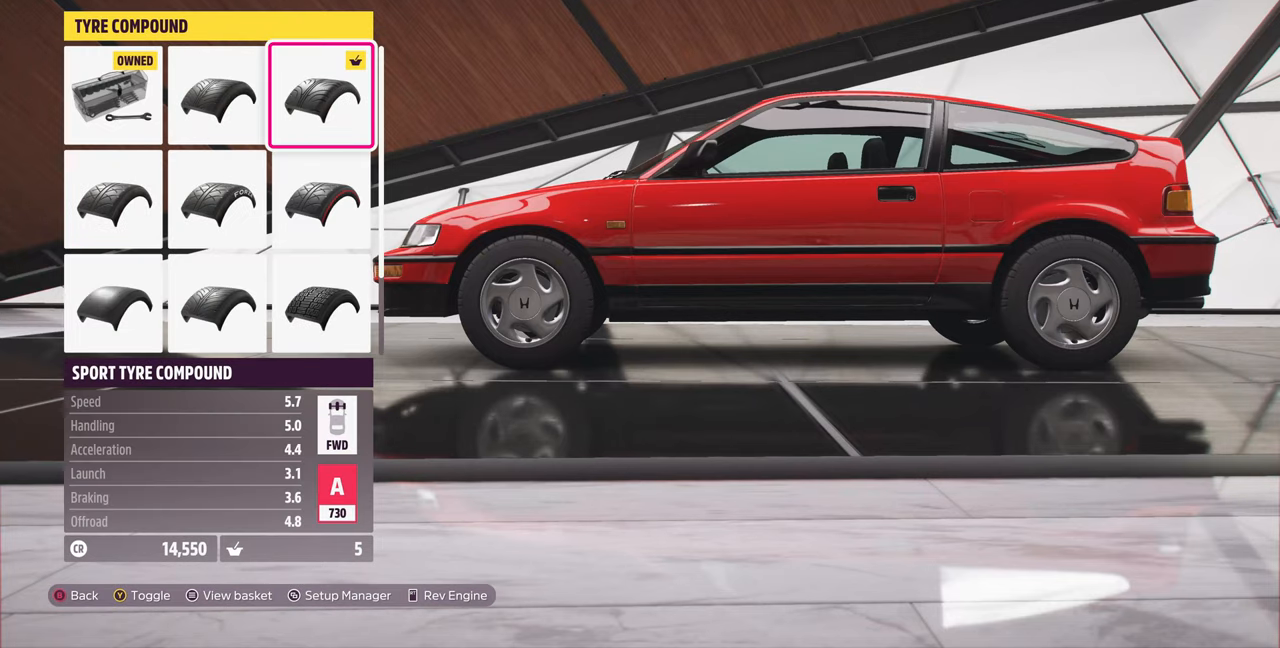
{"buttons": [], "left_stick": "center", "right_stick": "center", "events": []}
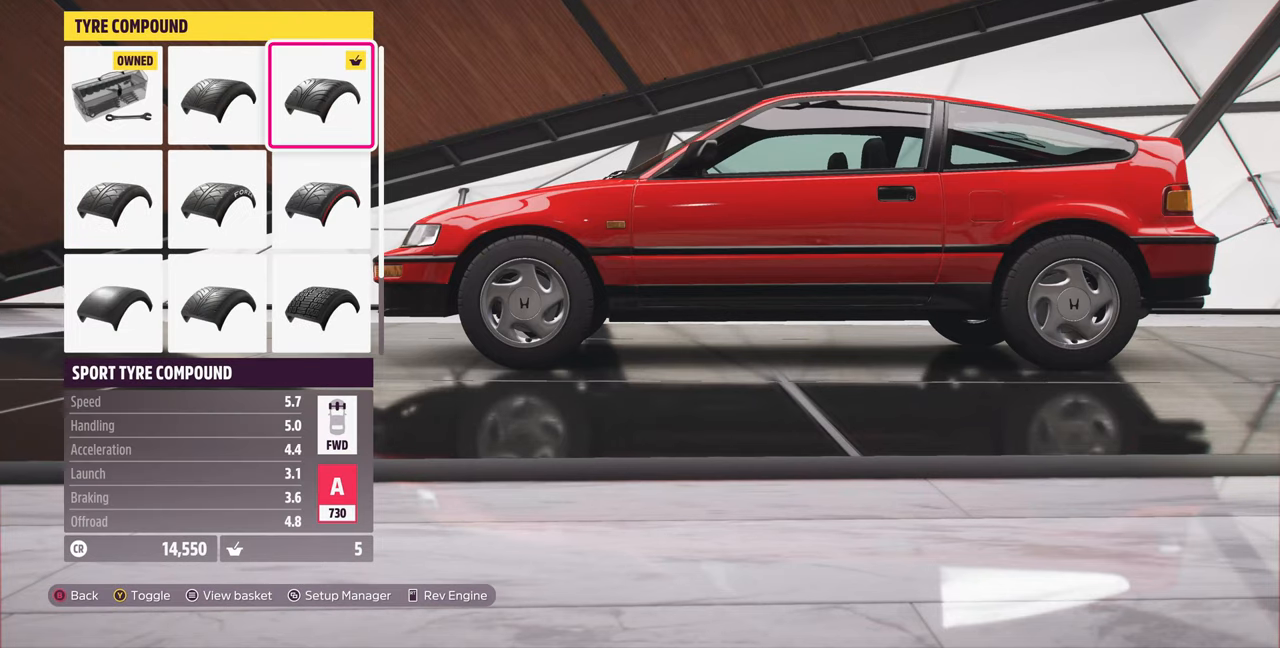
{"buttons": [], "left_stick": "center", "right_stick": "center", "events": []}
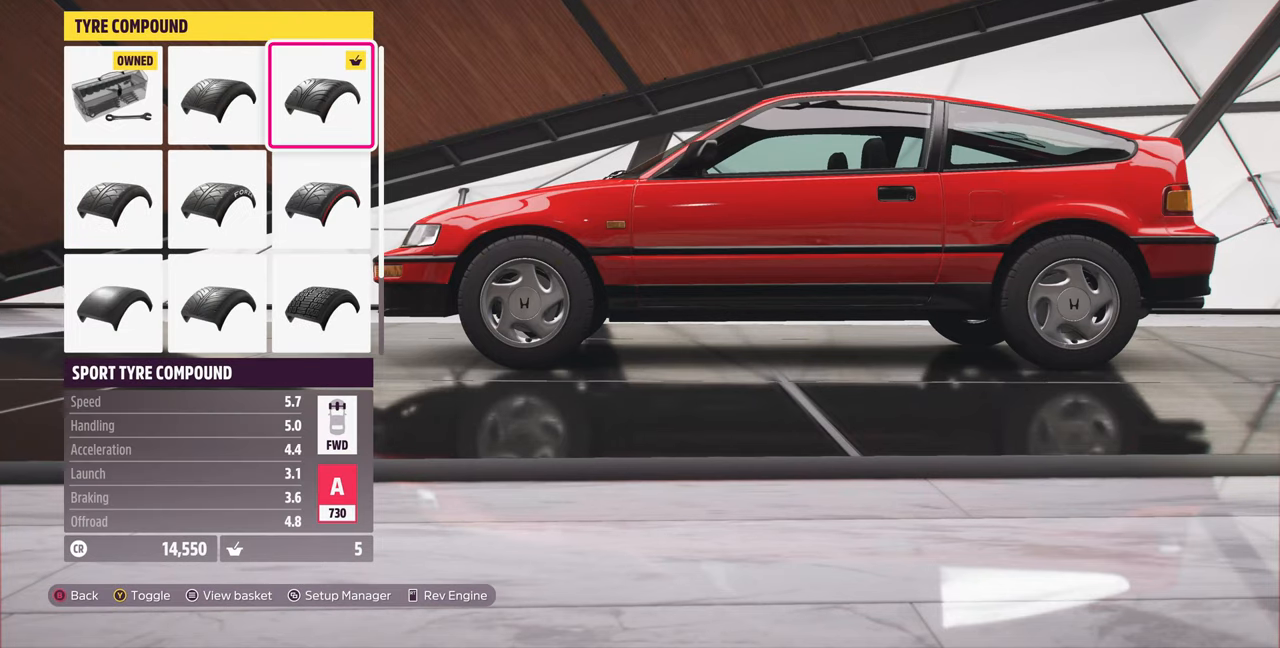
{"buttons": ["DPAD_LEFT"], "left_stick": "center", "right_stick": "center", "events": [[133, "DPAD_LEFT", "down"], [233, "DPAD_LEFT", "up"], [433, "DPAD_LEFT", "down"]]}
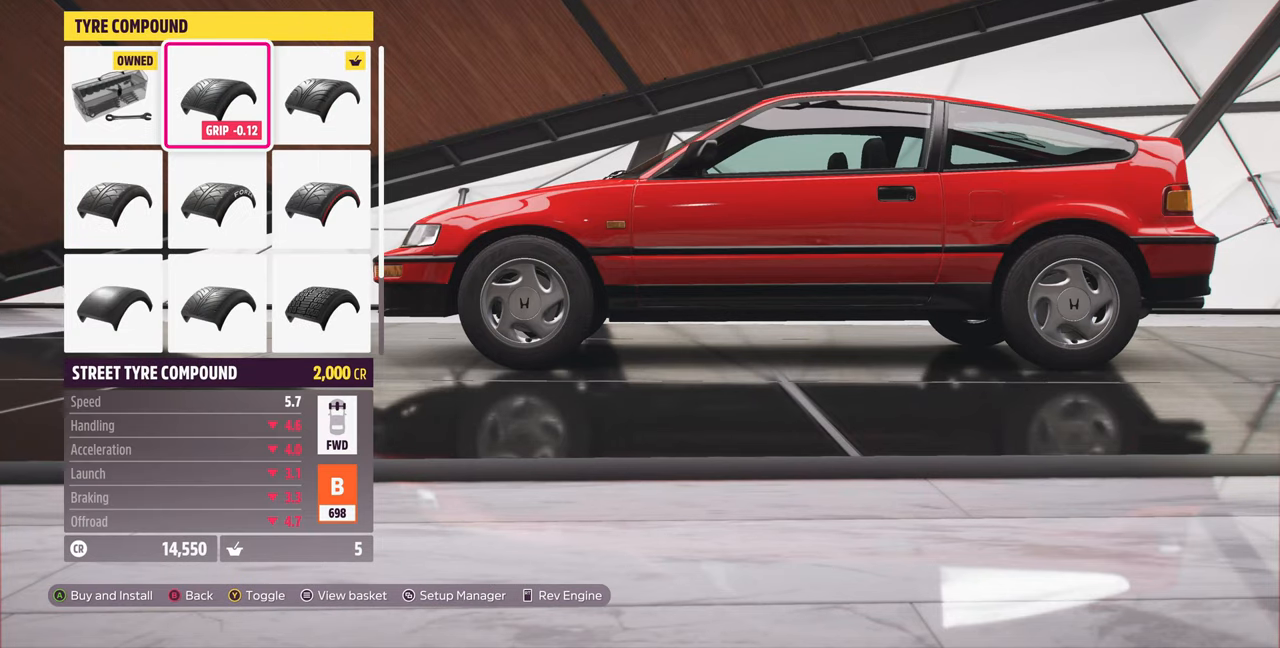
{"buttons": [], "left_stick": "center", "right_stick": "center", "events": [[66, "DPAD_LEFT", "up"], [200, "DPAD_DOWN", "down"], [333, "DPAD_DOWN", "up"]]}
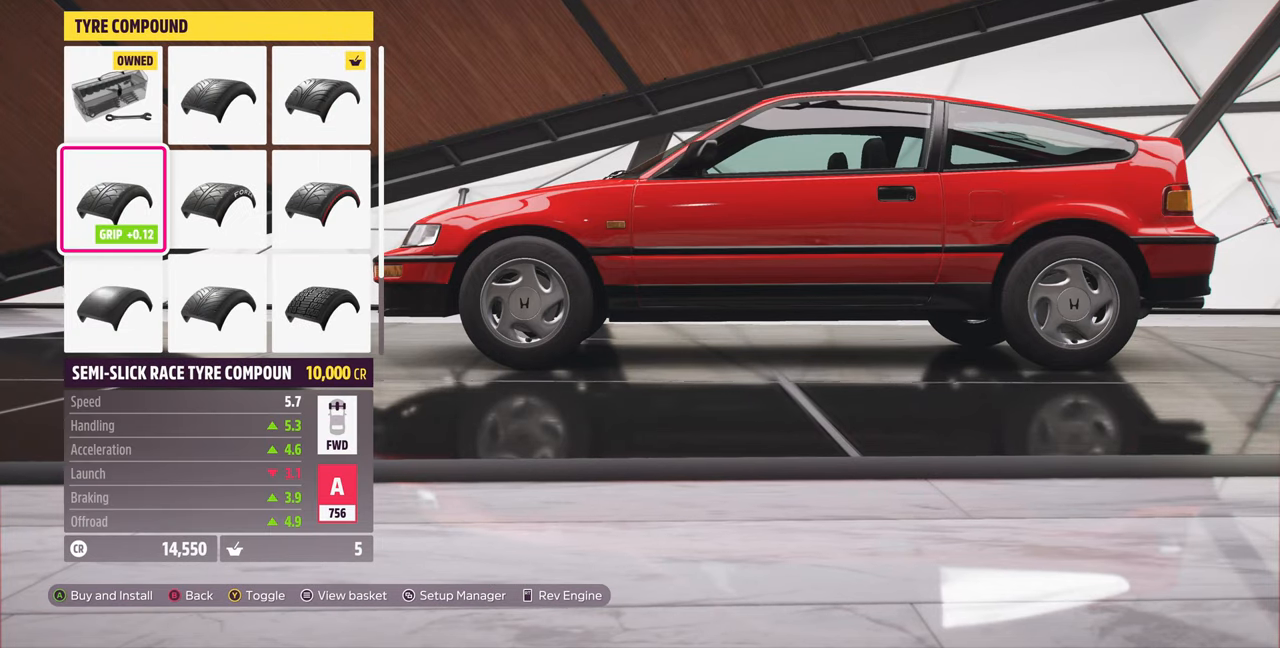
{"buttons": [], "left_stick": "center", "right_stick": "center", "events": []}
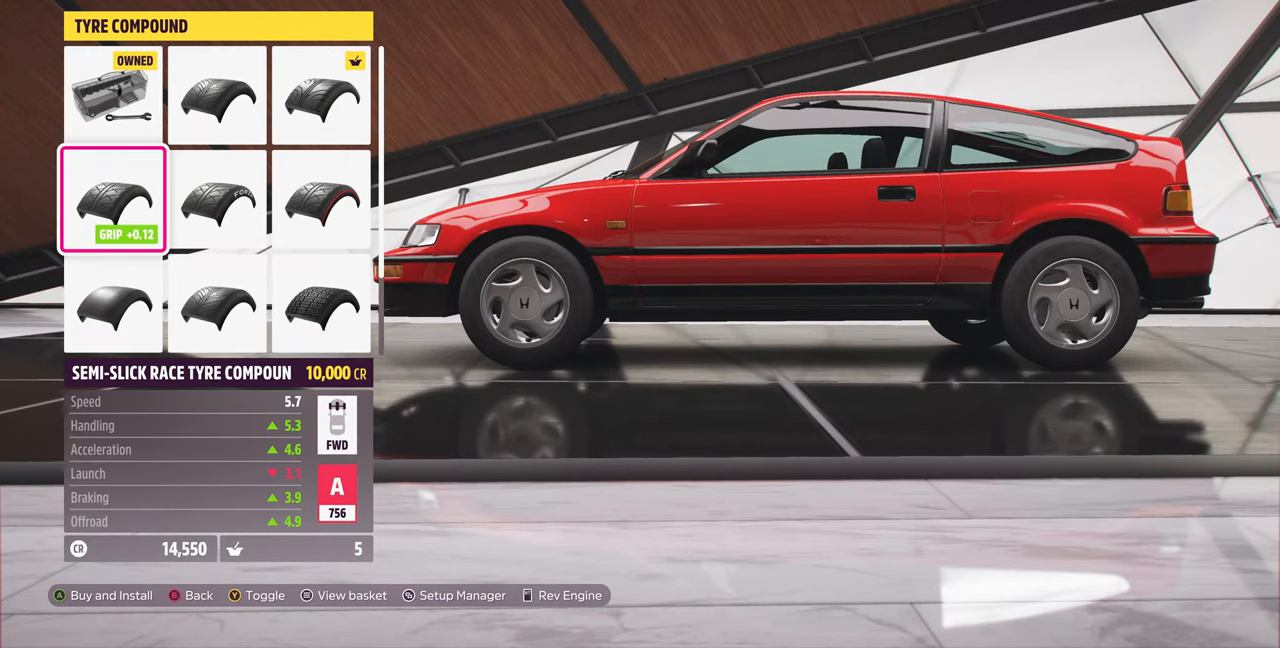
{"buttons": [], "left_stick": "center", "right_stick": "center", "events": []}